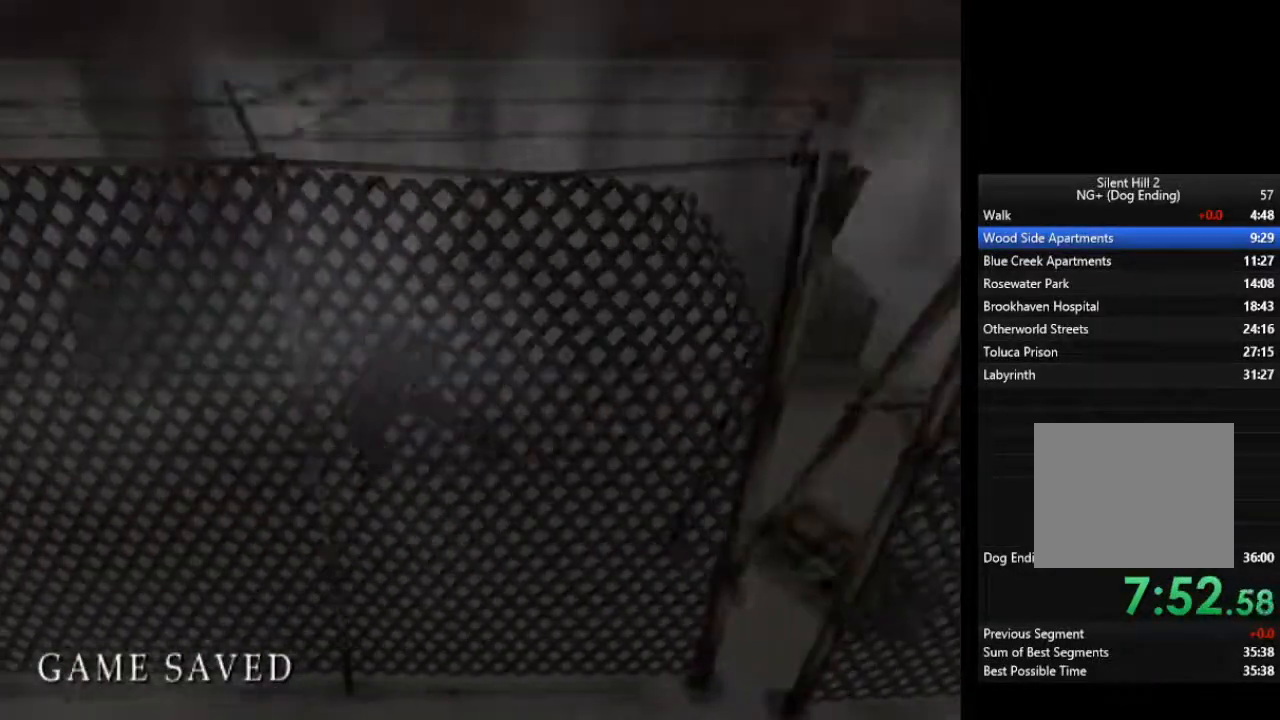
Gameplay with a controller (PlayStation layout); each line is a JSON object with the inputs held at the frame after it. "events" lists button and stick changes between this image and that frame as [ms after this image, input, new state], when the widget could be followed in between.
{"buttons": [], "left_stick": "left", "right_stick": "center", "events": [[100, "L1", "up"], [167, "L1", "down"], [267, "L1", "up"], [367, "L1", "down"], [433, "L1", "up"]]}
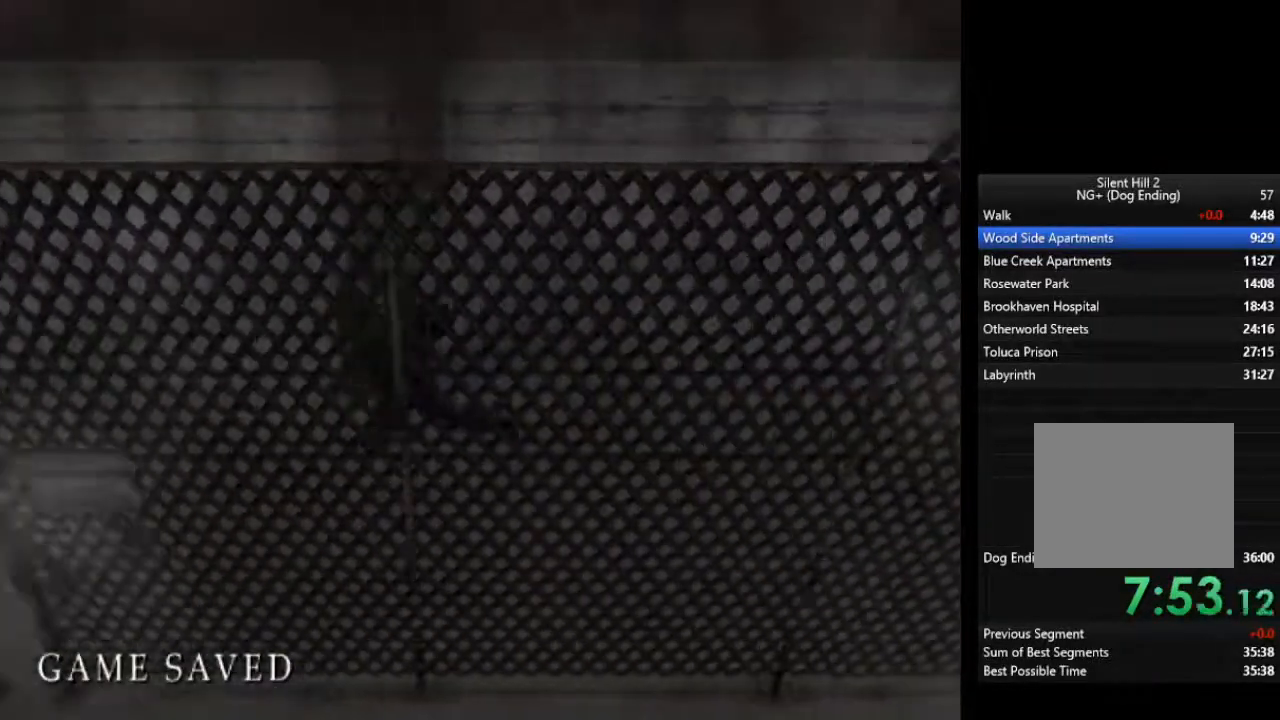
{"buttons": [], "left_stick": "left", "right_stick": "center", "events": [[33, "L1", "down"], [100, "L1", "up"], [233, "L1", "down"], [300, "L1", "up"], [400, "L1", "down"], [500, "L1", "up"]]}
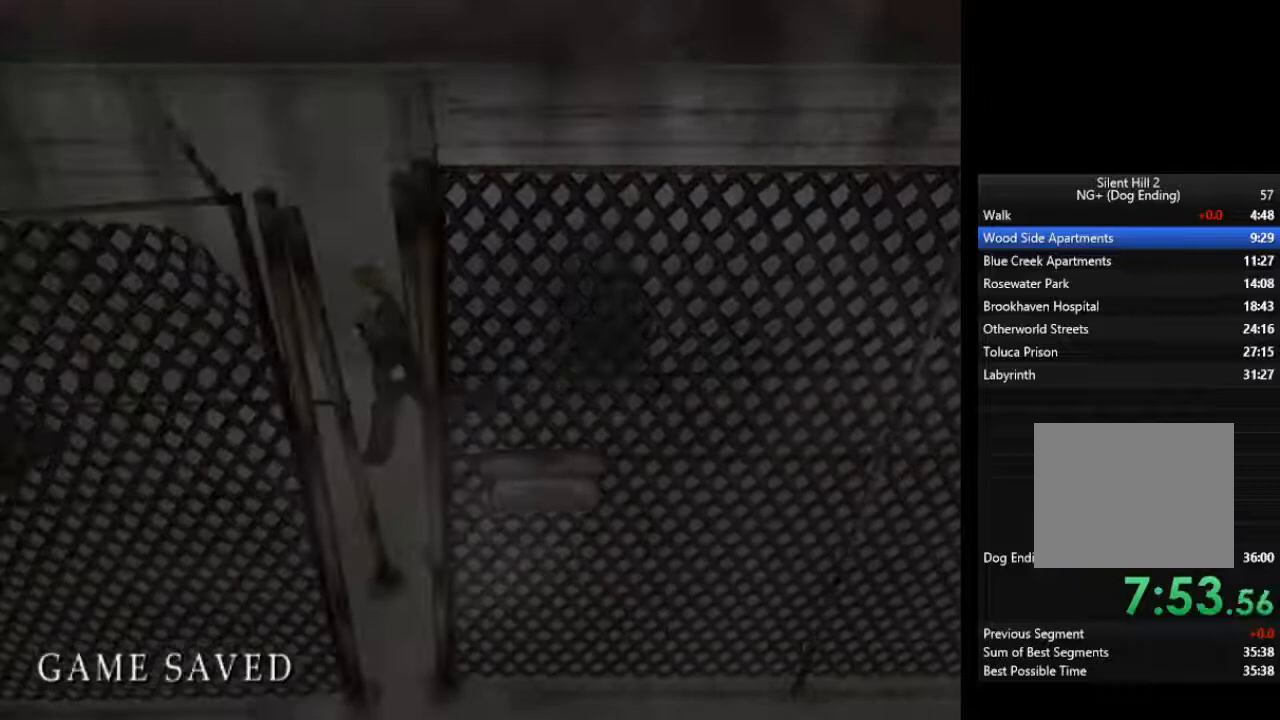
{"buttons": [], "left_stick": "left", "right_stick": "center", "events": [[67, "L1", "down"], [167, "L1", "up"], [267, "L1", "down"], [333, "L1", "up"], [433, "L1", "down"], [500, "L1", "up"]]}
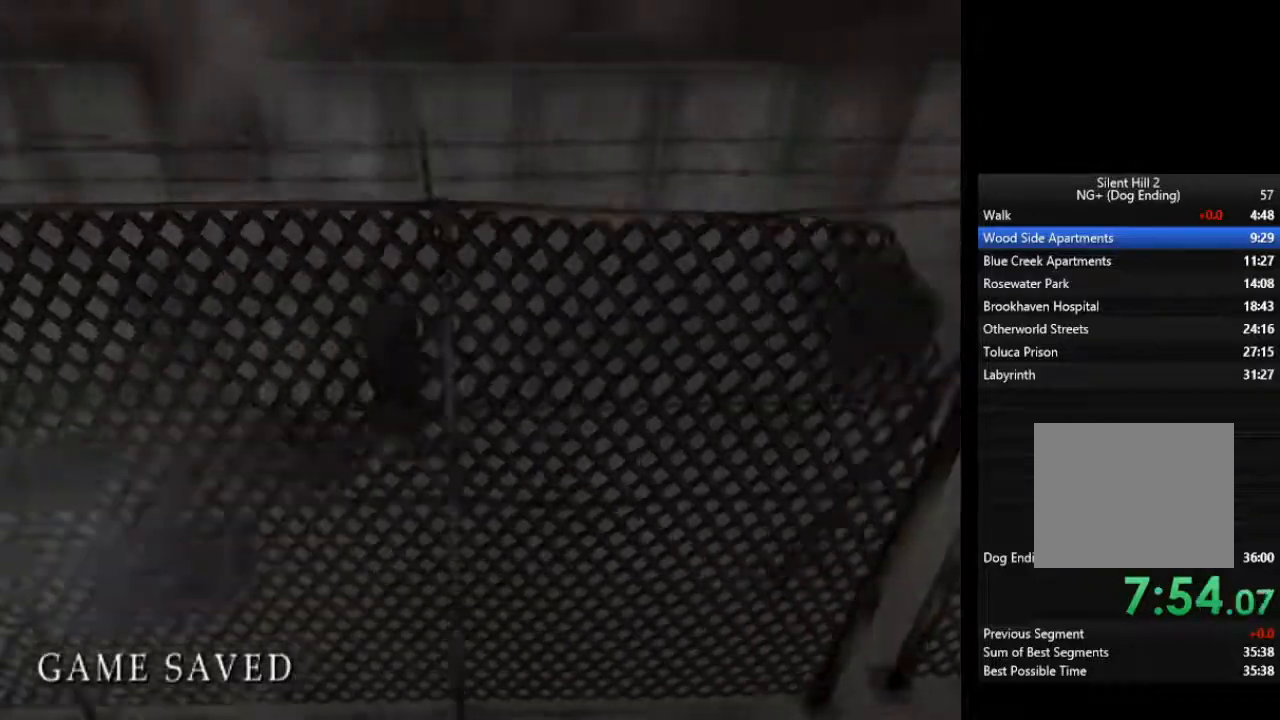
{"buttons": ["L1"], "left_stick": "left", "right_stick": "center", "events": [[100, "L1", "down"], [200, "L1", "up"], [300, "L1", "down"], [367, "L1", "up"], [467, "L1", "down"]]}
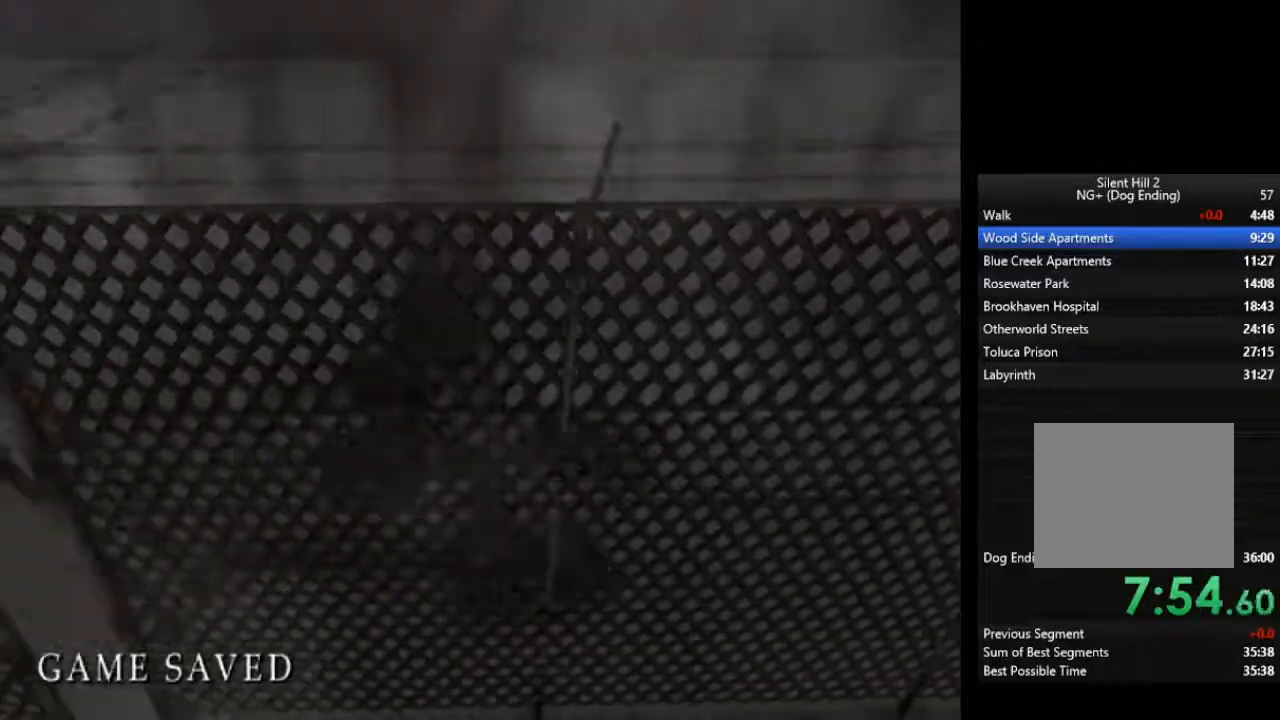
{"buttons": ["L1"], "left_stick": "left", "right_stick": "center", "events": [[33, "L1", "up"], [167, "L1", "down"], [267, "L1", "up"], [333, "L1", "down"], [400, "L1", "up"], [500, "L1", "down"]]}
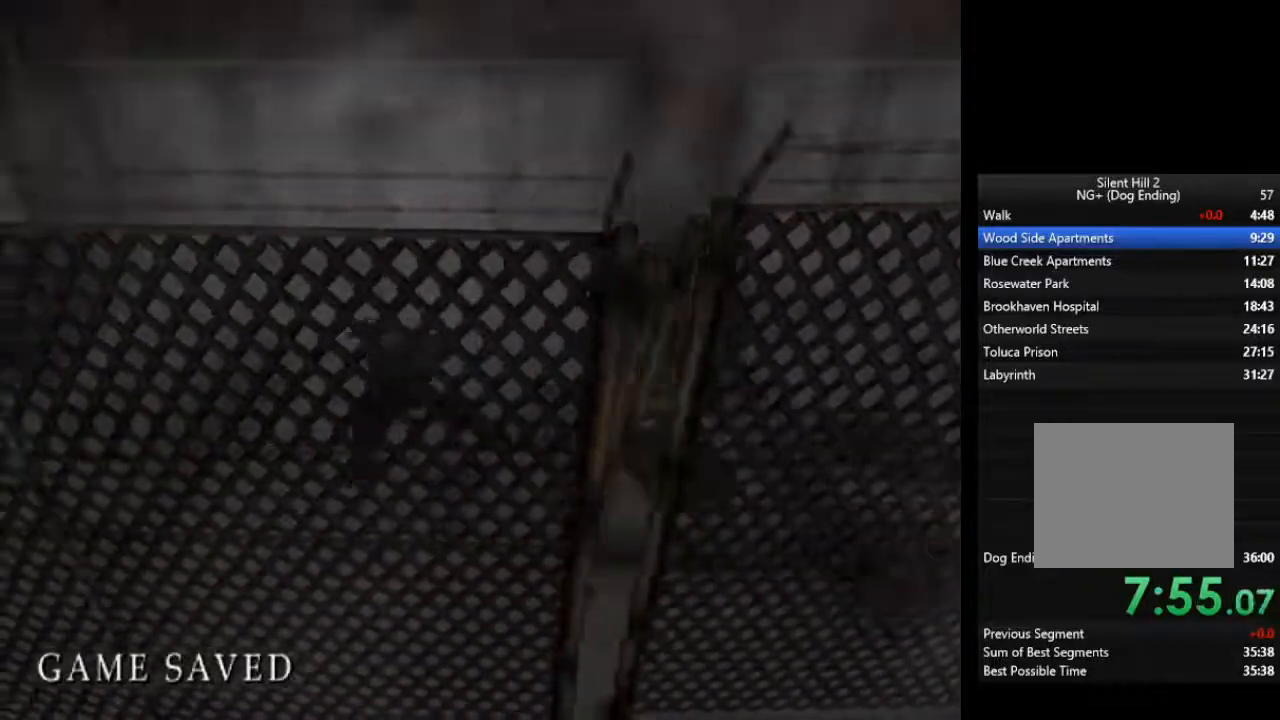
{"buttons": ["L1"], "left_stick": "left", "right_stick": "center", "events": [[67, "L1", "up"], [167, "L1", "down"], [267, "L1", "up"], [333, "L1", "down"], [400, "L1", "up"], [500, "L1", "down"]]}
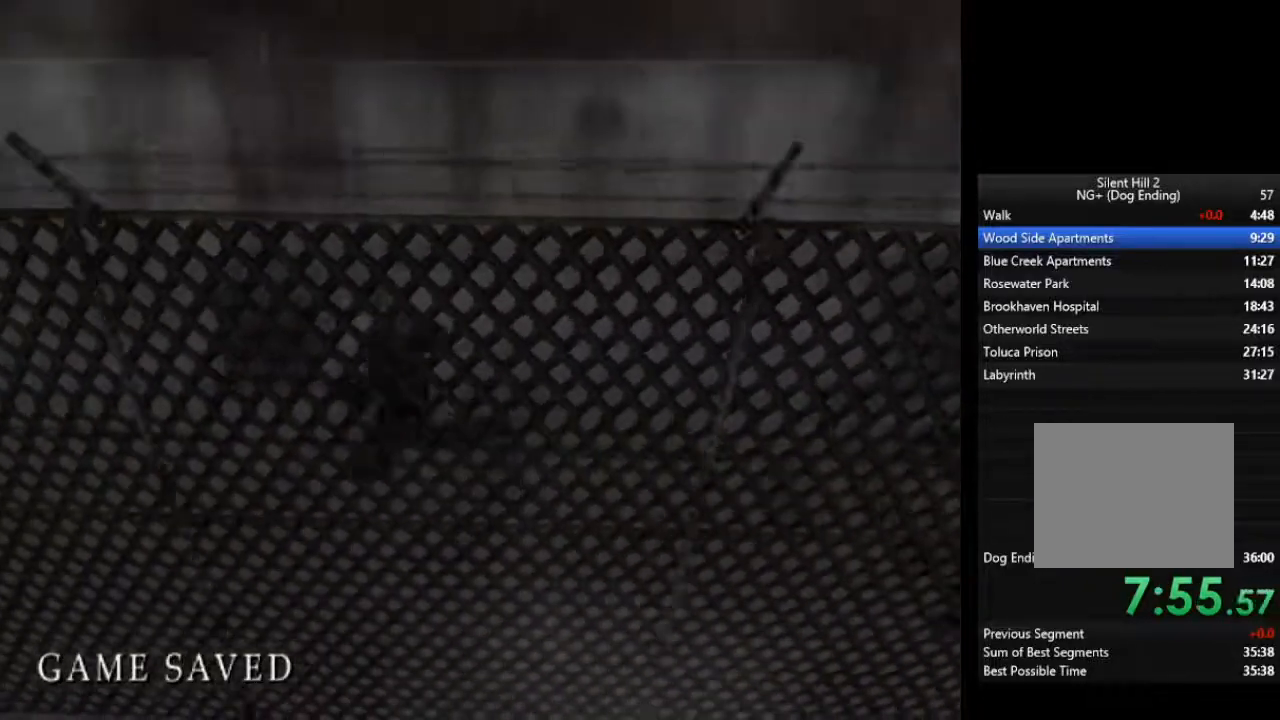
{"buttons": [], "left_stick": "left", "right_stick": "center", "events": [[100, "L1", "up"], [200, "L1", "down"], [300, "L1", "up"], [367, "L1", "down"], [467, "L1", "up"]]}
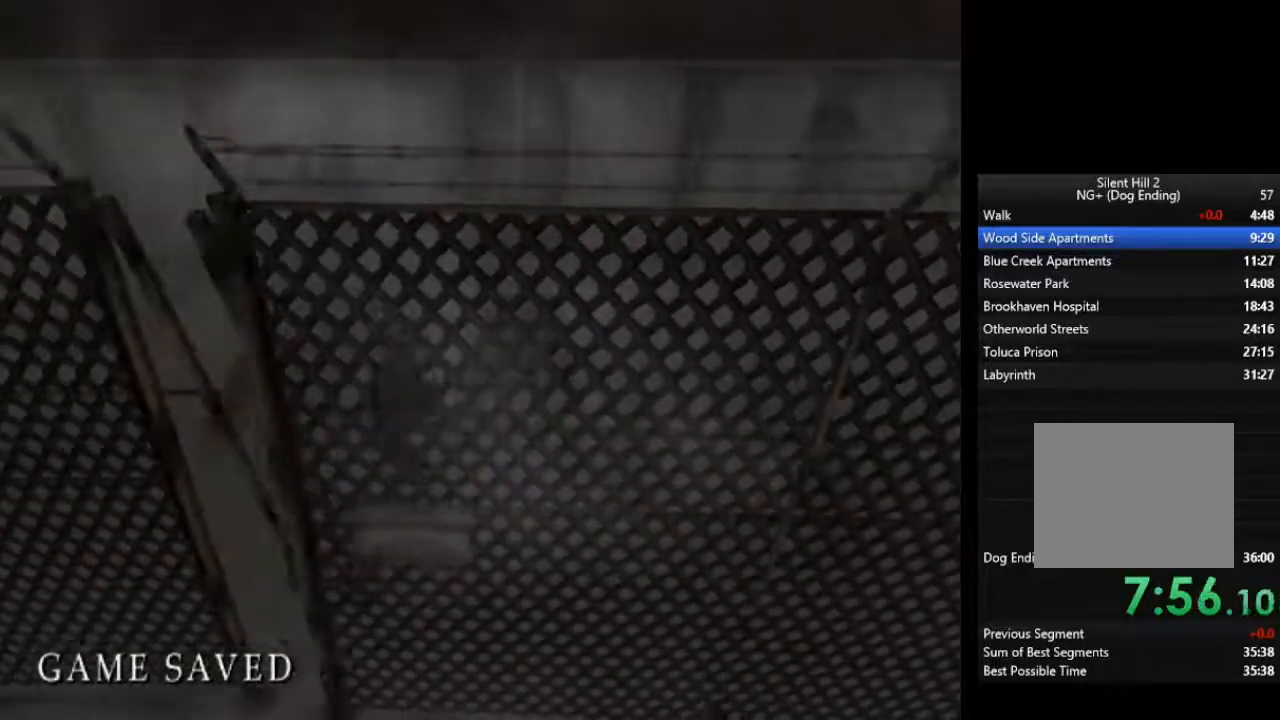
{"buttons": [], "left_stick": "left", "right_stick": "center", "events": [[67, "L1", "down"], [167, "L1", "up"], [267, "L1", "down"], [333, "L1", "up"], [433, "L1", "down"], [500, "L1", "up"]]}
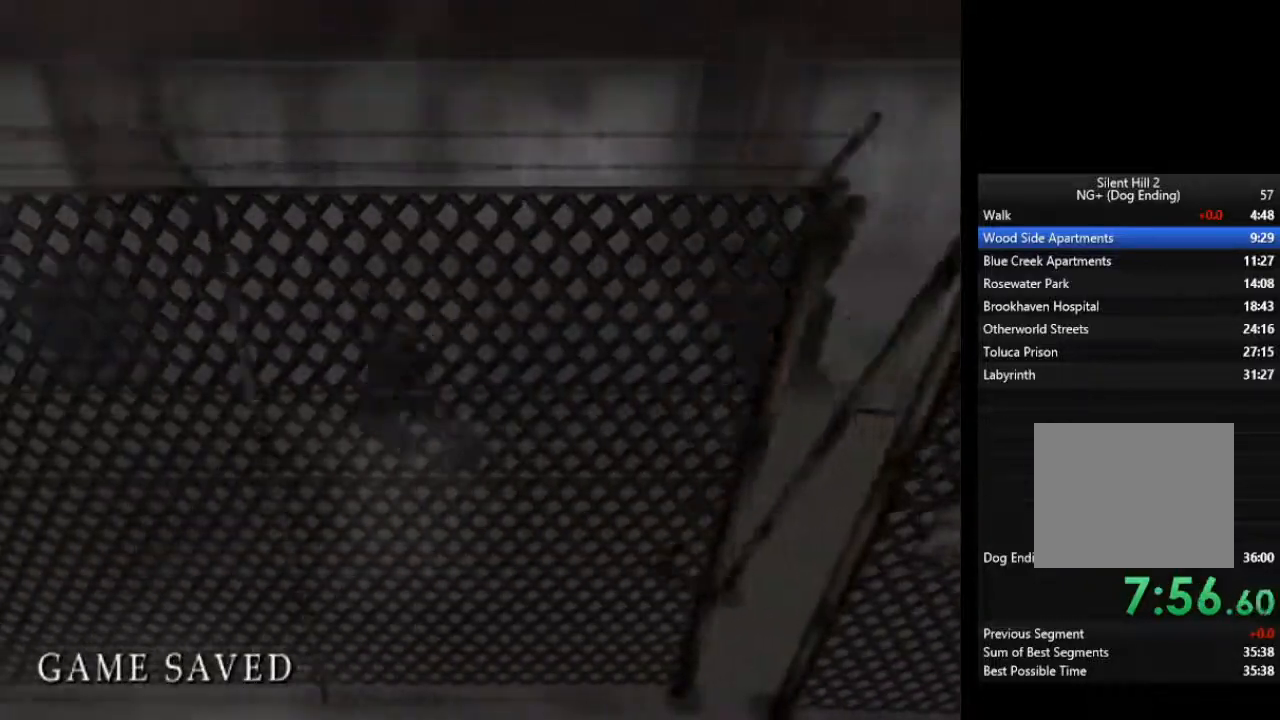
{"buttons": ["L1"], "left_stick": "left", "right_stick": "center", "events": [[100, "L1", "down"], [200, "L1", "up"], [300, "L1", "down"], [367, "L1", "up"], [500, "L1", "down"]]}
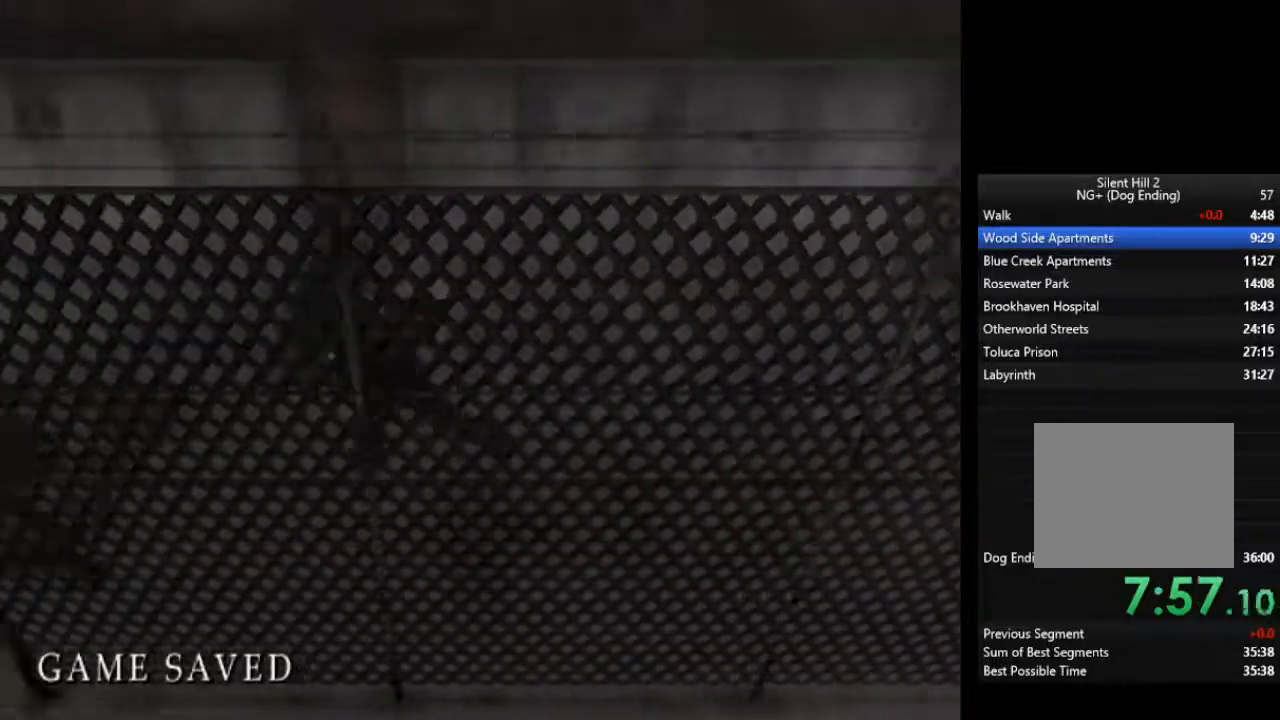
{"buttons": [], "left_stick": "left", "right_stick": "center", "events": [[67, "L1", "up"], [167, "L1", "down"], [267, "L1", "up"], [333, "L1", "down"], [433, "L1", "up"]]}
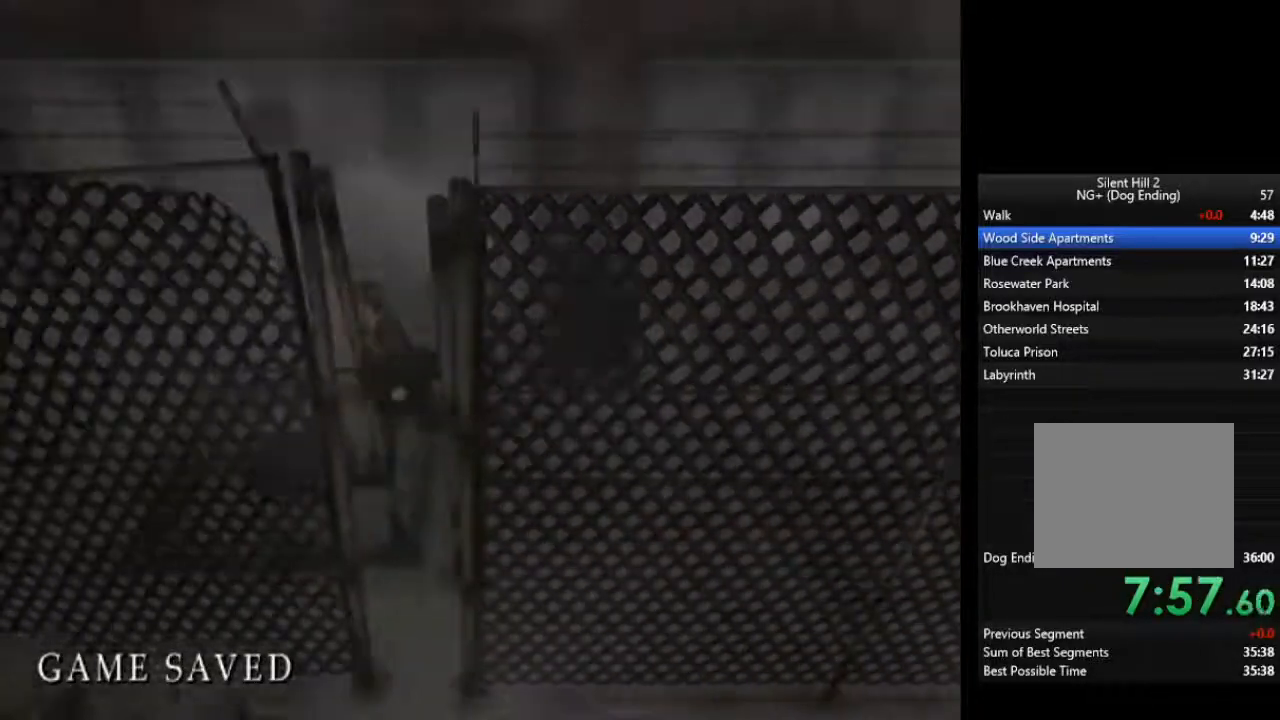
{"buttons": [], "left_stick": "left", "right_stick": "center", "events": [[33, "L1", "down"], [100, "L1", "up"], [200, "L1", "down"], [300, "L1", "up"], [400, "L1", "down"], [467, "L1", "up"]]}
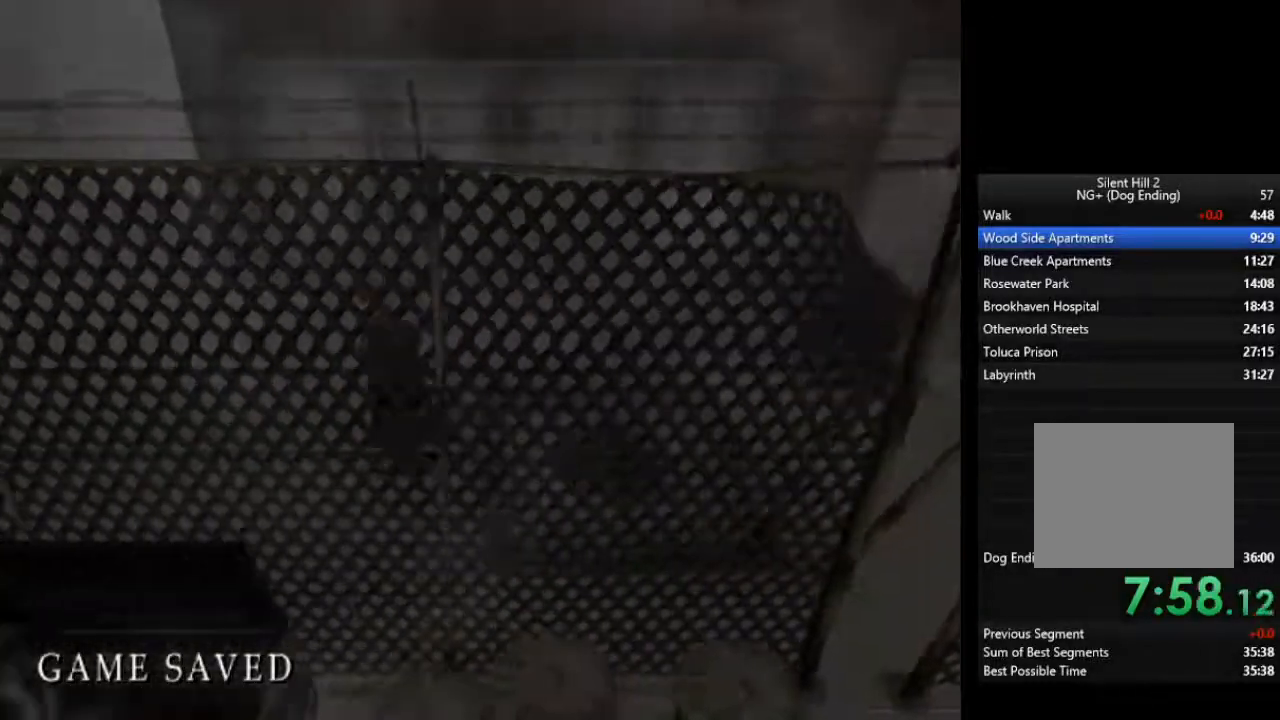
{"buttons": [], "left_stick": "left", "right_stick": "center", "events": [[67, "L1", "down"], [167, "L1", "up"], [267, "L1", "down"], [333, "L1", "up"], [467, "L1", "down"], [500, "L1", "up"]]}
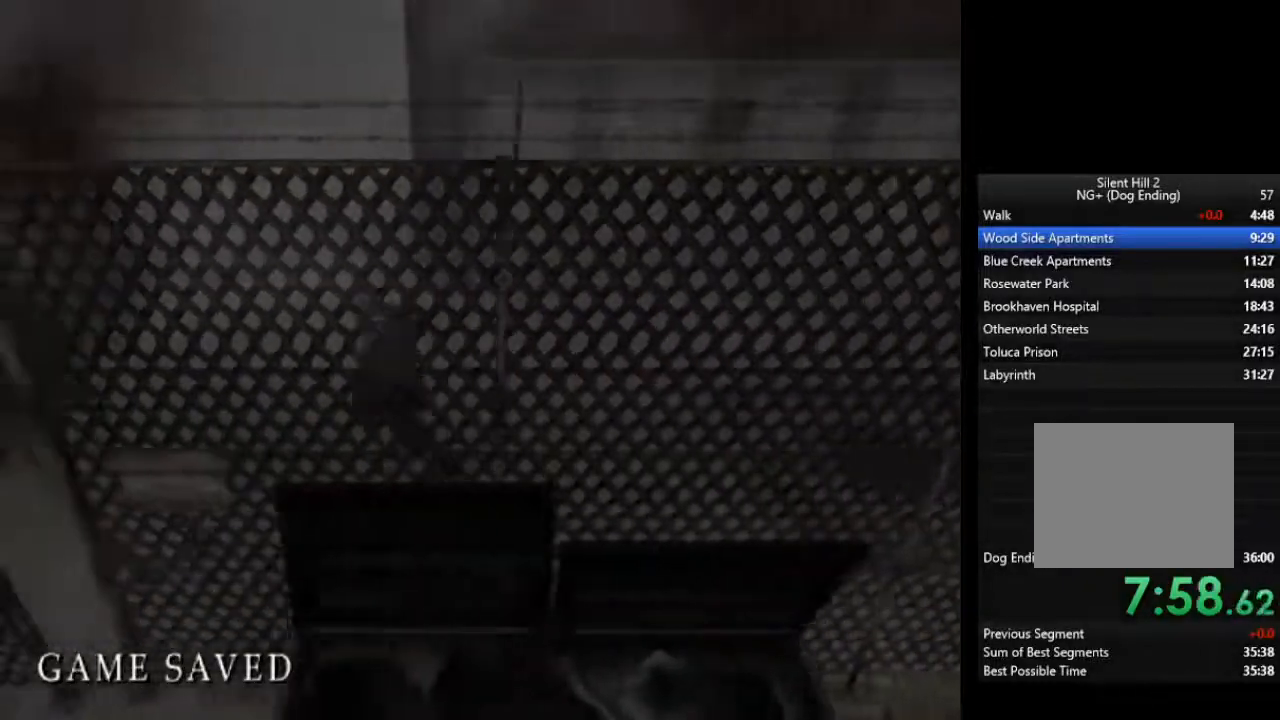
{"buttons": [], "left_stick": "left", "right_stick": "center", "events": []}
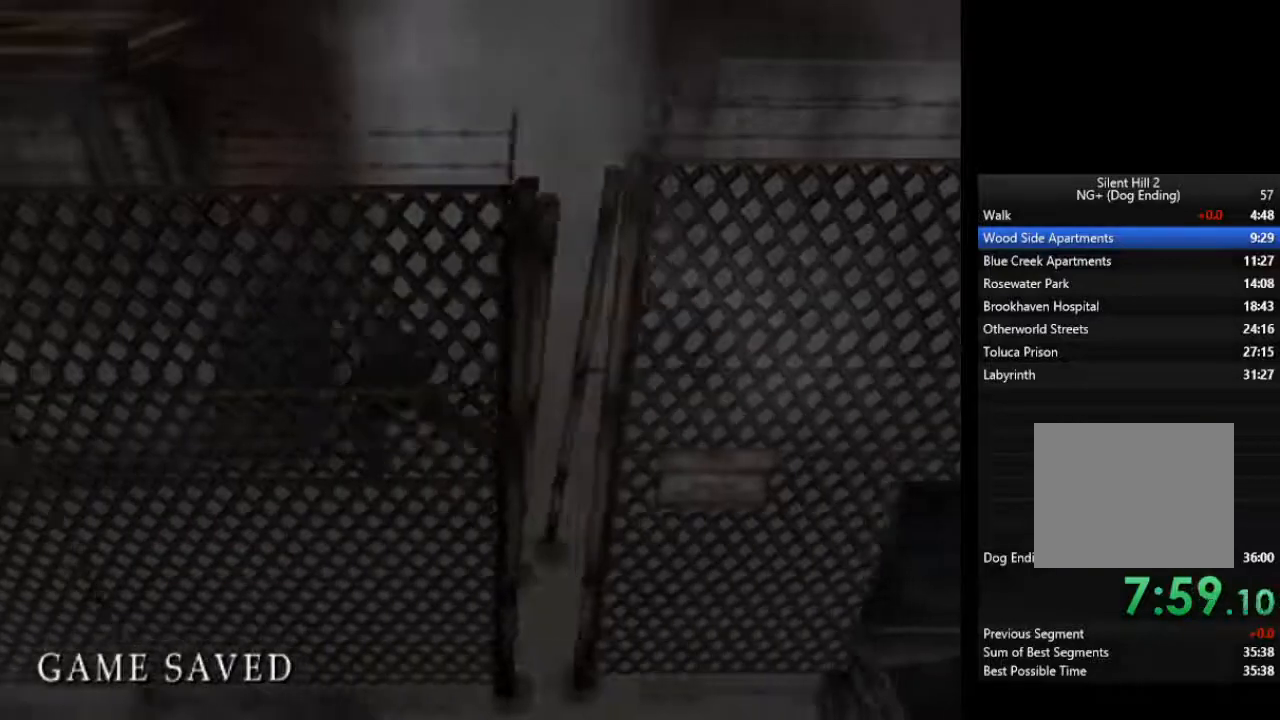
{"buttons": ["R3"], "left_stick": "left", "right_stick": "center", "events": [[467, "R3", "down"]]}
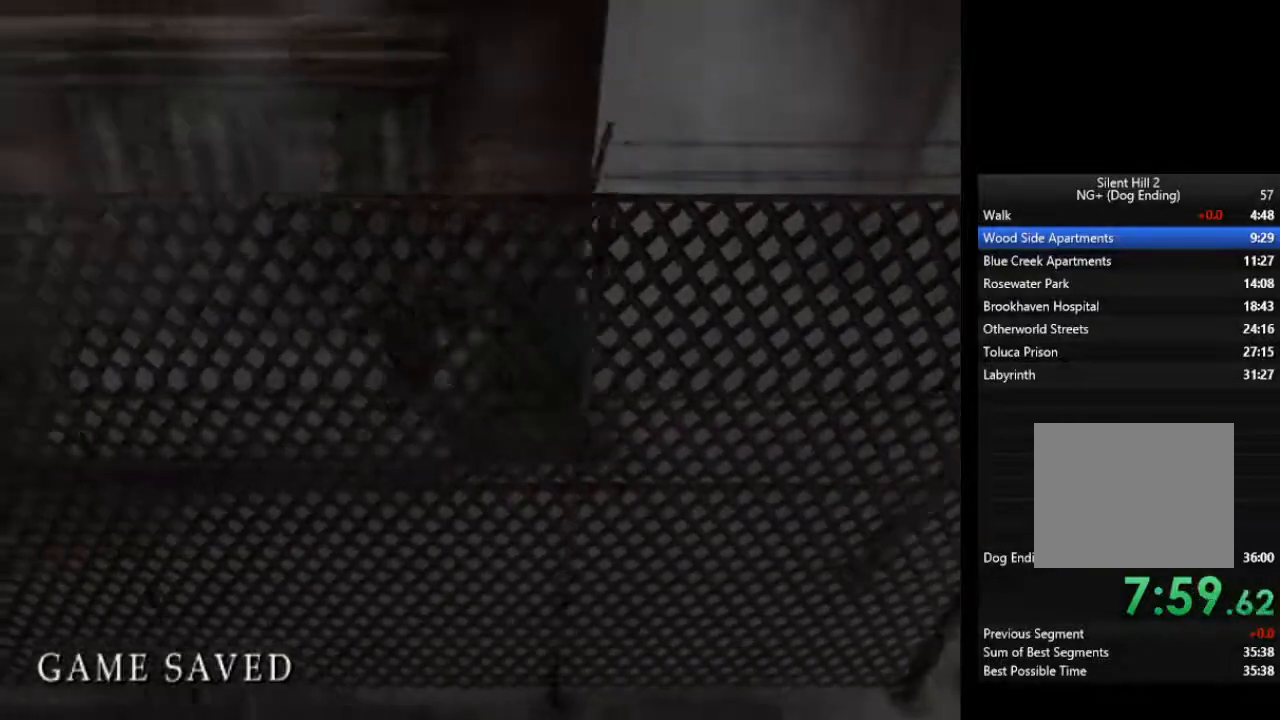
{"buttons": [], "left_stick": "up-left", "right_stick": "center", "events": [[33, "R3", "up"], [133, "CROSS", "down"], [133, "left_stick", "up-left"], [200, "CROSS", "up"], [233, "CROSS", "down"], [267, "CROSS", "up"], [333, "CROSS", "down"], [367, "CROSS", "up"], [400, "CROSS", "down"], [467, "CROSS", "up"]]}
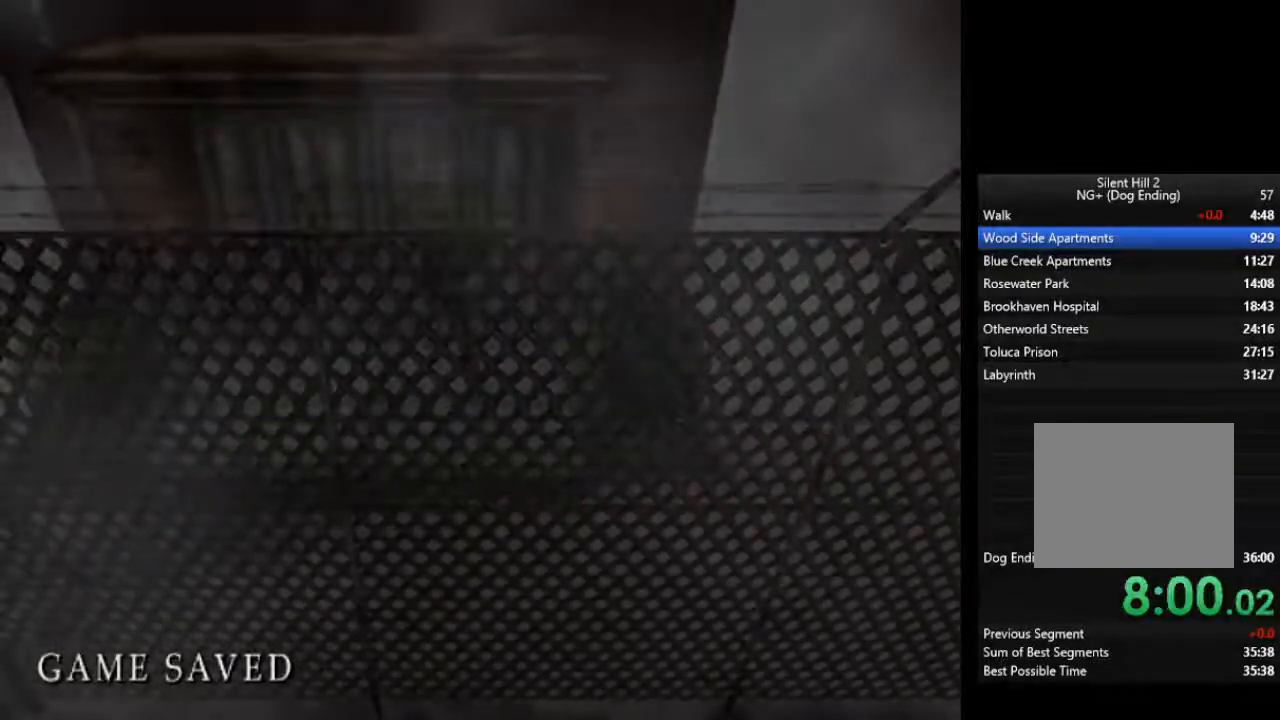
{"buttons": [], "left_stick": "up-right", "right_stick": "center", "events": [[33, "CROSS", "down"], [33, "left_stick", "up"], [100, "CROSS", "up"], [200, "left_stick", "up-right"]]}
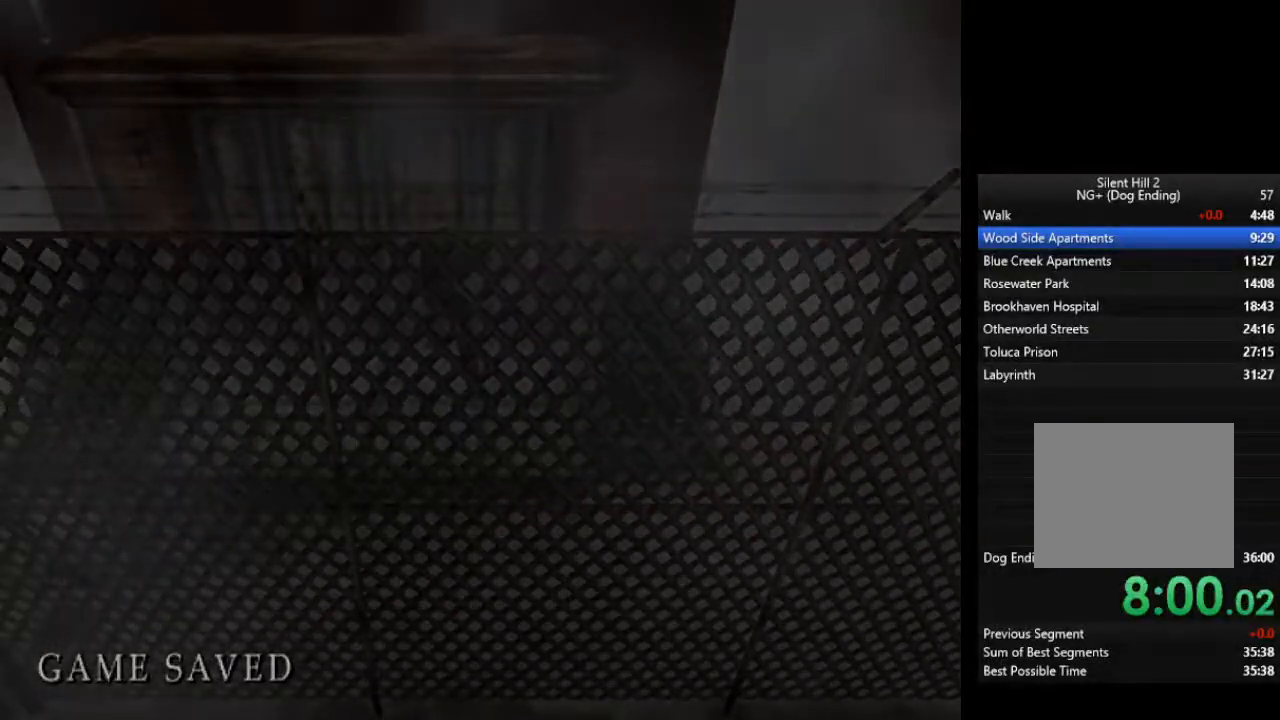
{"buttons": [], "left_stick": "up-right", "right_stick": "center", "events": []}
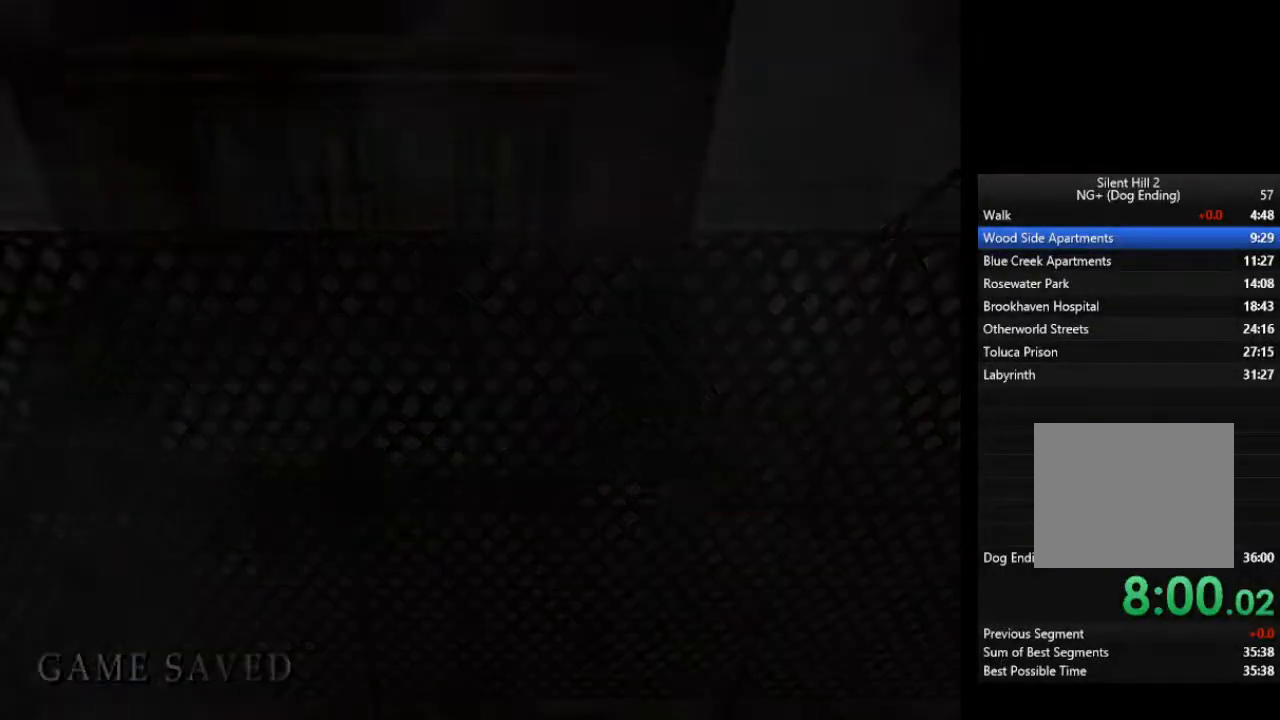
{"buttons": [], "left_stick": "up-right", "right_stick": "center", "events": []}
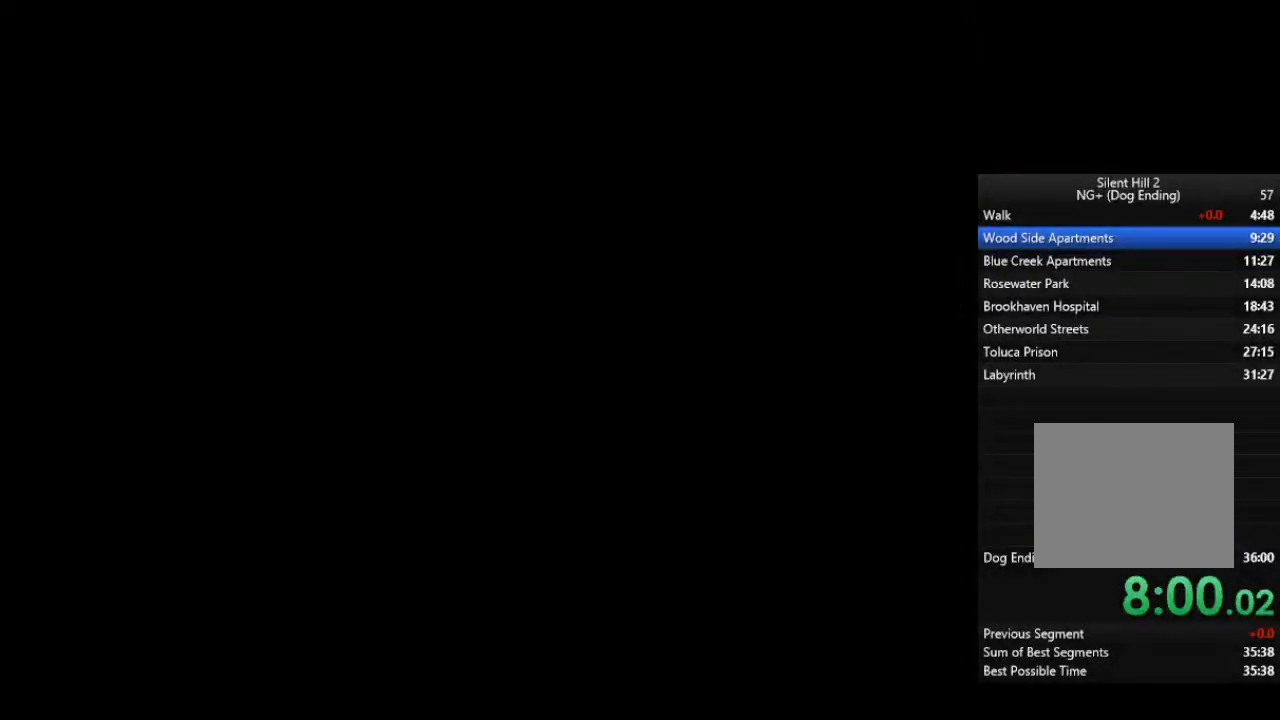
{"buttons": [], "left_stick": "up-right", "right_stick": "center", "events": []}
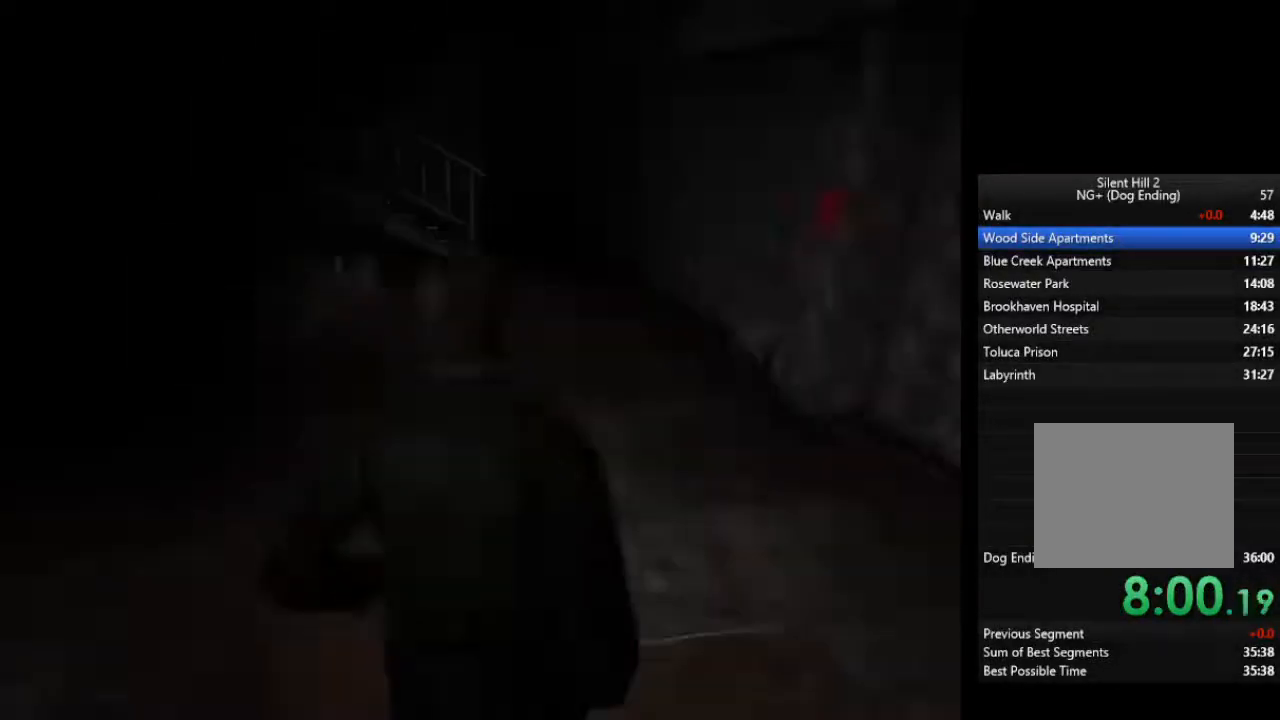
{"buttons": [], "left_stick": "up", "right_stick": "center", "events": [[167, "left_stick", "up"]]}
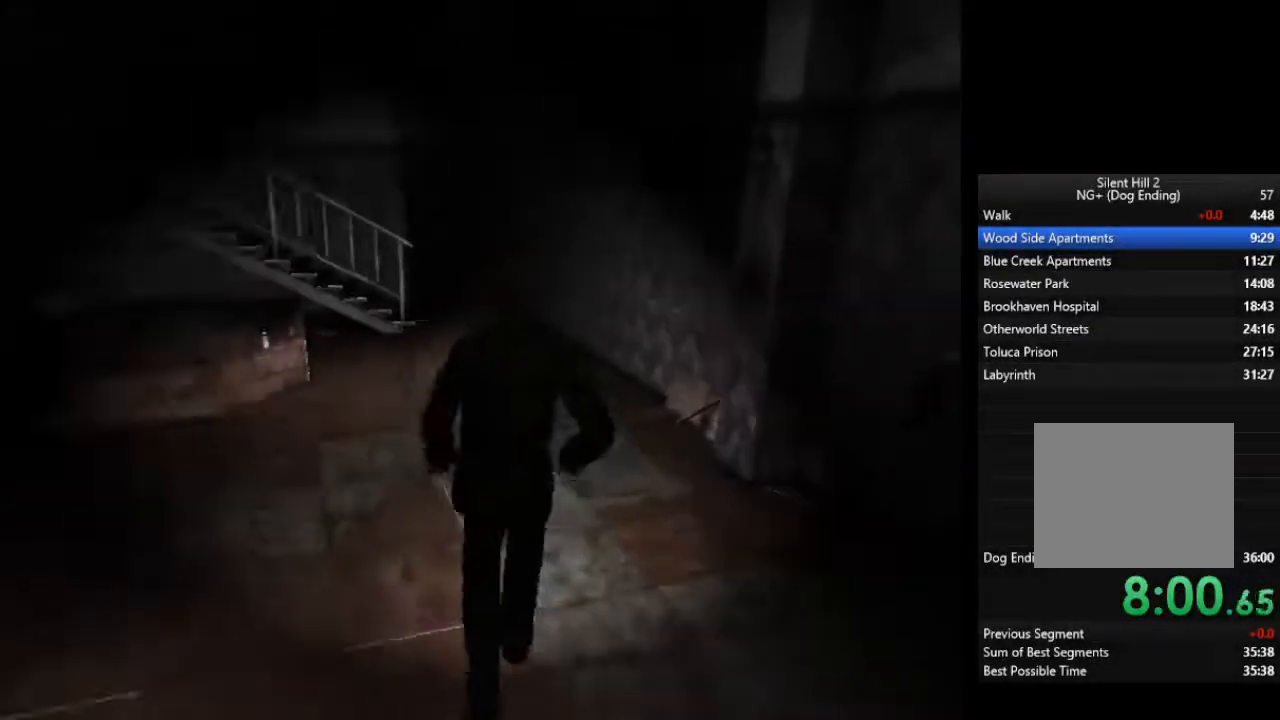
{"buttons": [], "left_stick": "up", "right_stick": "center", "events": []}
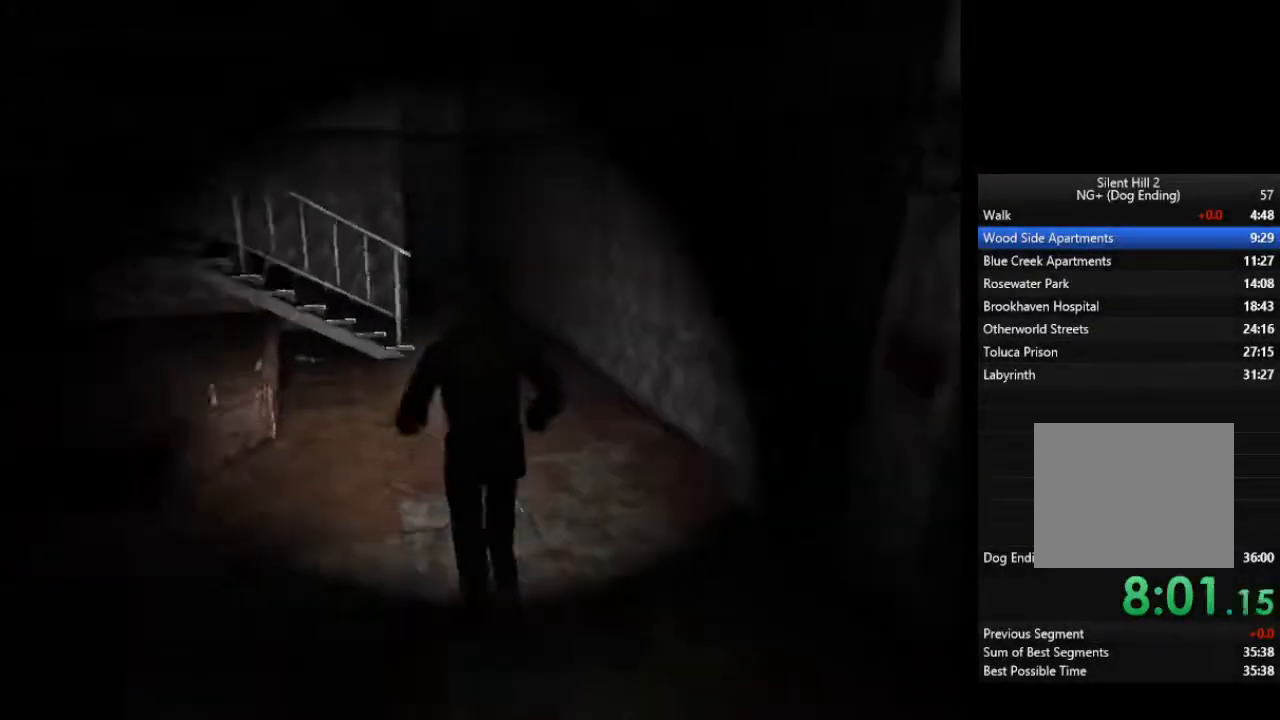
{"buttons": [], "left_stick": "up", "right_stick": "center", "events": []}
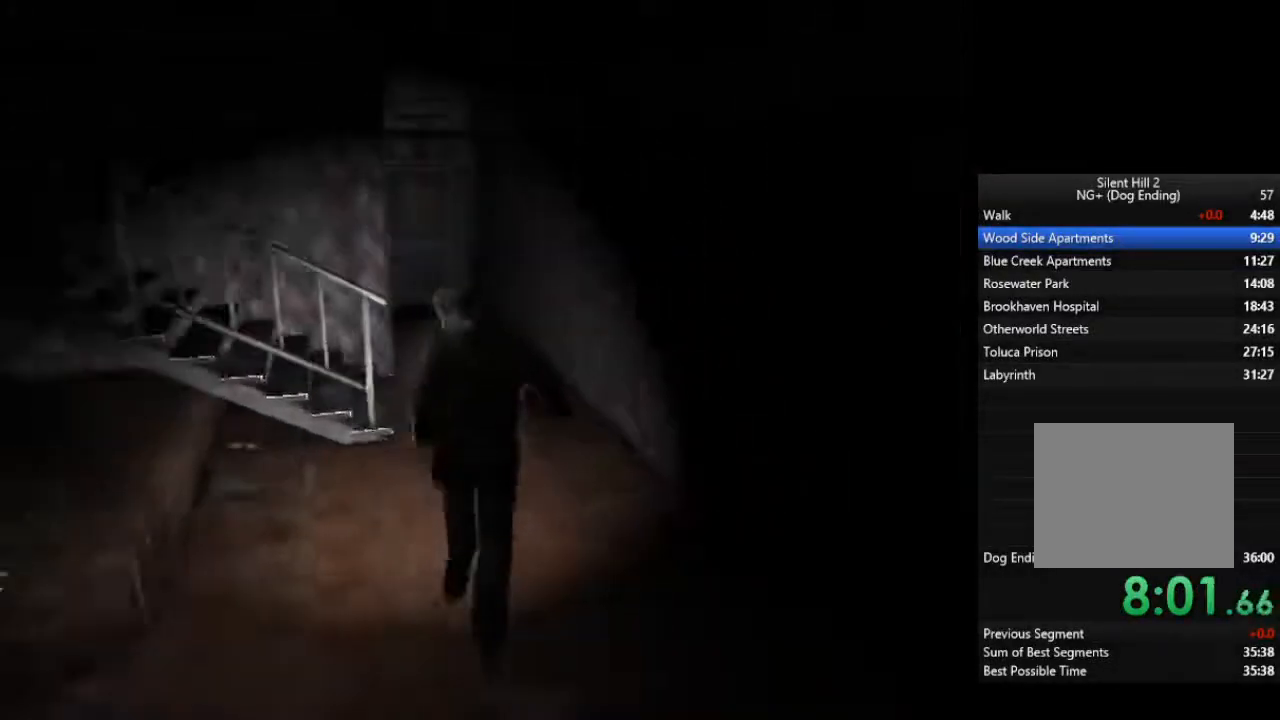
{"buttons": [], "left_stick": "up-left", "right_stick": "center", "events": [[500, "left_stick", "up-left"]]}
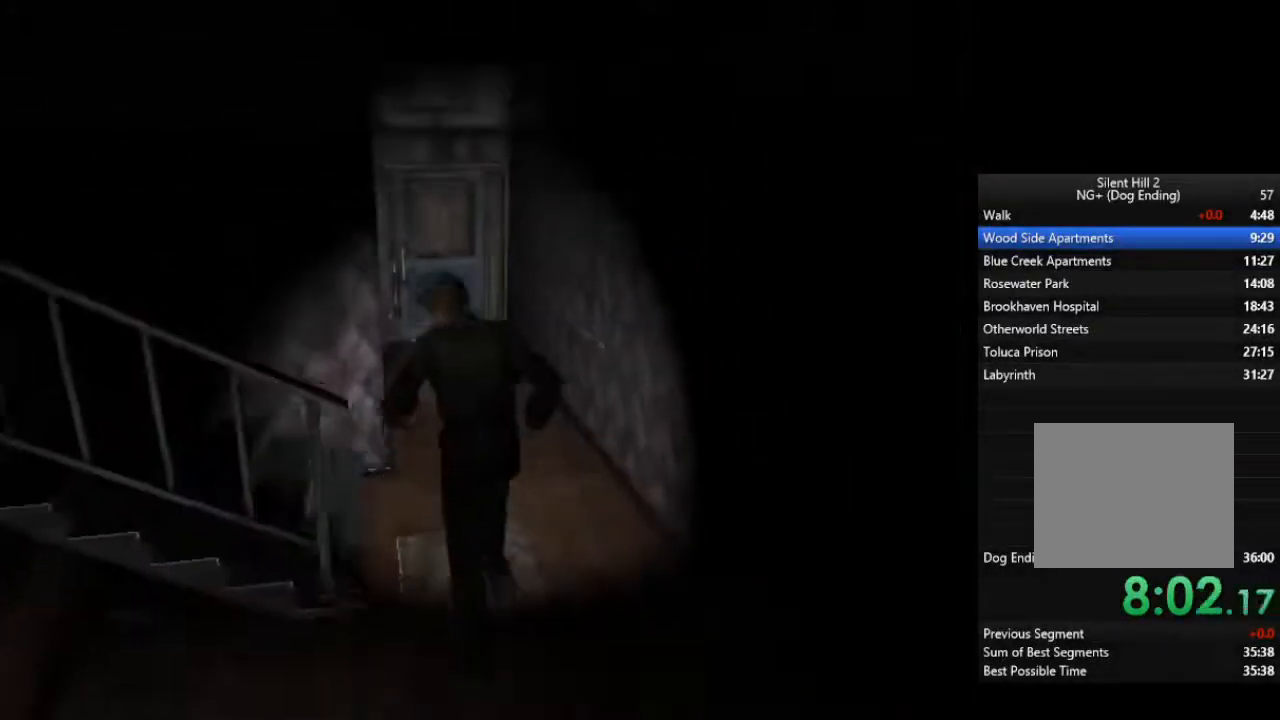
{"buttons": [], "left_stick": "left", "right_stick": "center", "events": [[133, "left_stick", "left"]]}
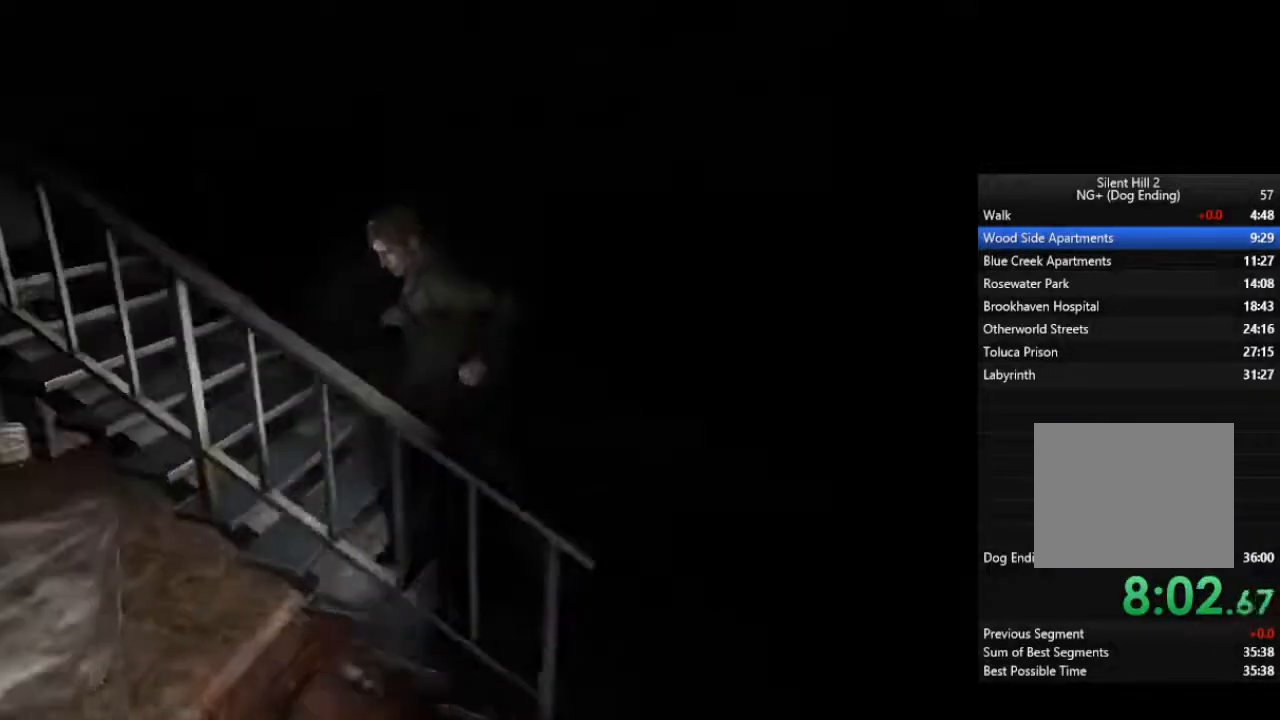
{"buttons": [], "left_stick": "left", "right_stick": "center", "events": []}
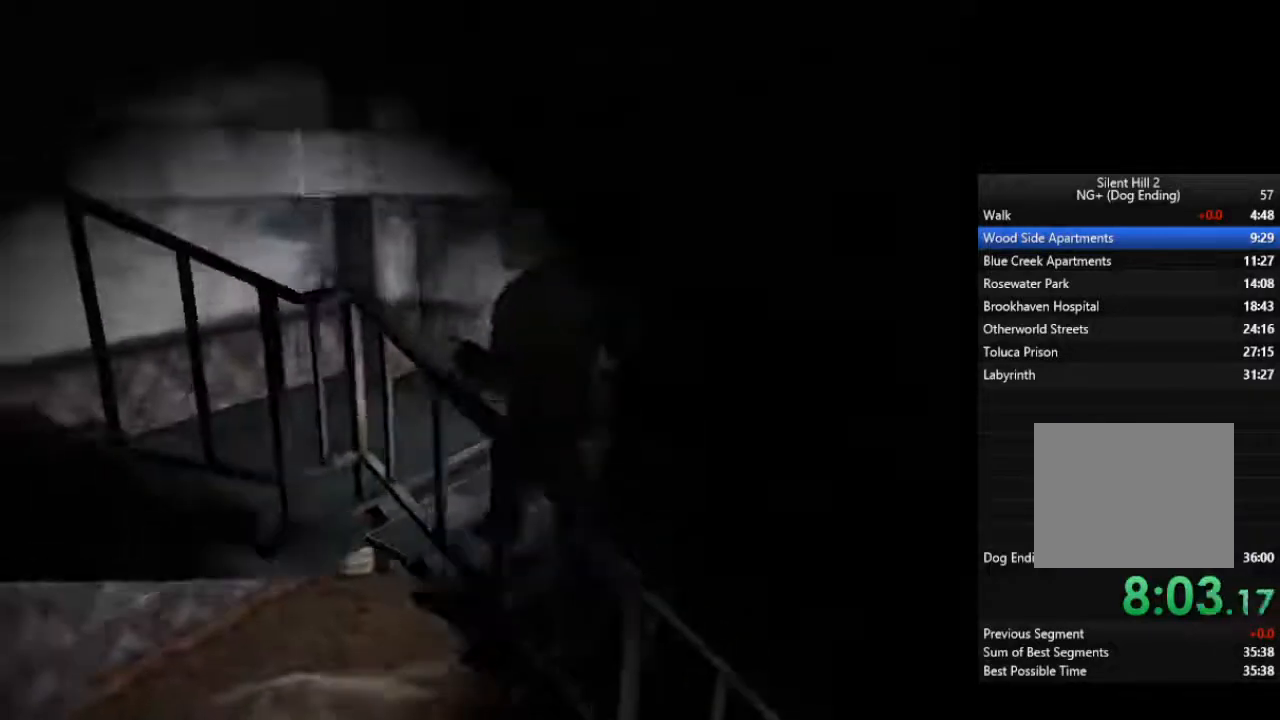
{"buttons": [], "left_stick": "left", "right_stick": "center", "events": []}
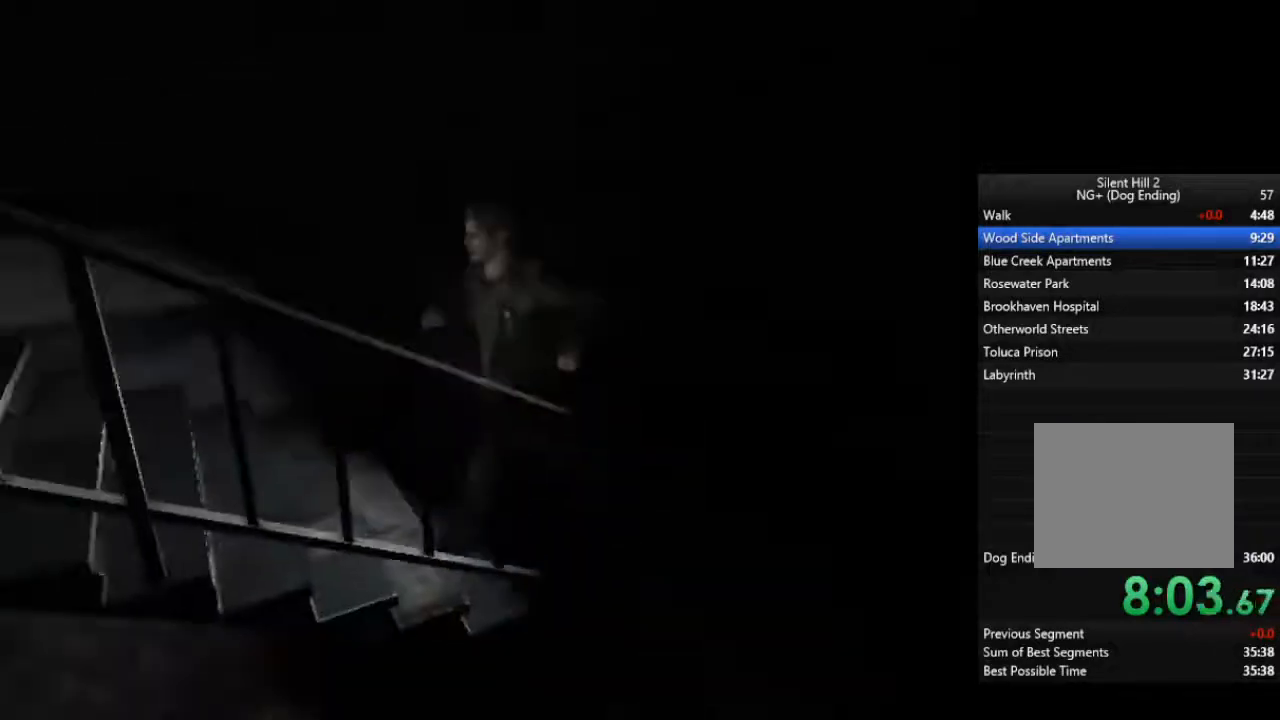
{"buttons": [], "left_stick": "down-left", "right_stick": "center", "events": [[33, "left_stick", "down-left"]]}
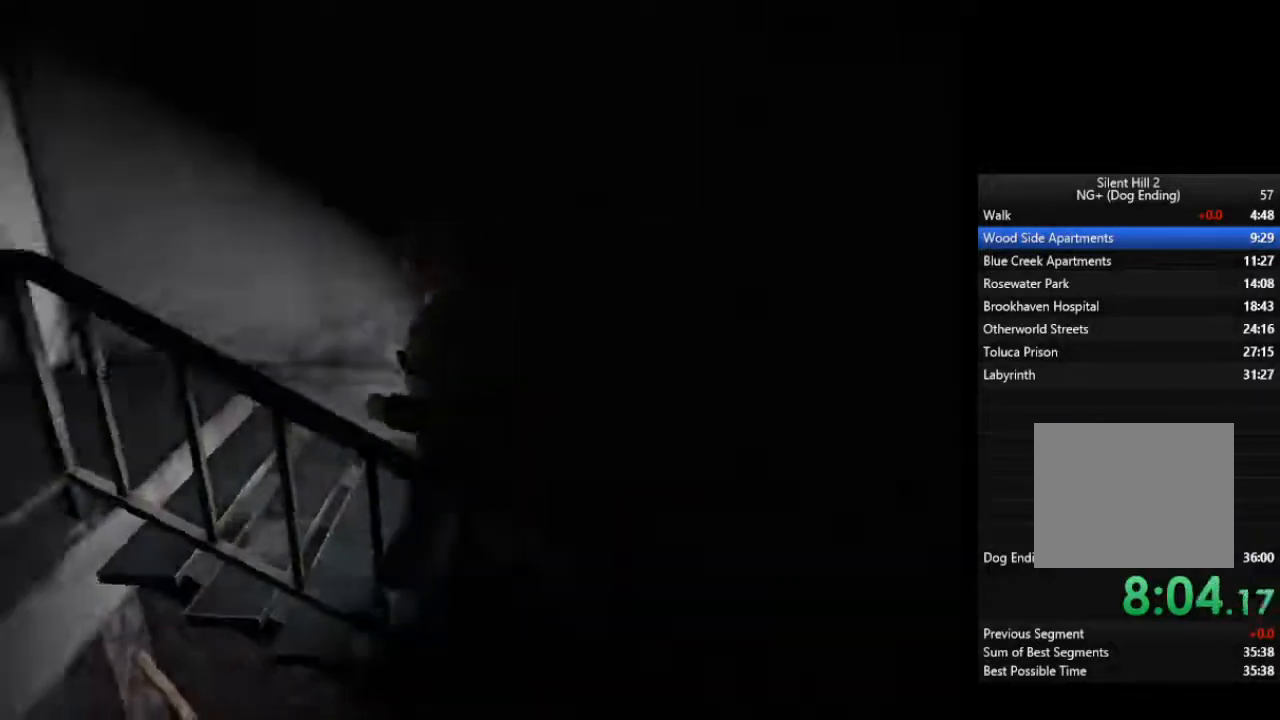
{"buttons": [], "left_stick": "down-left", "right_stick": "center", "events": []}
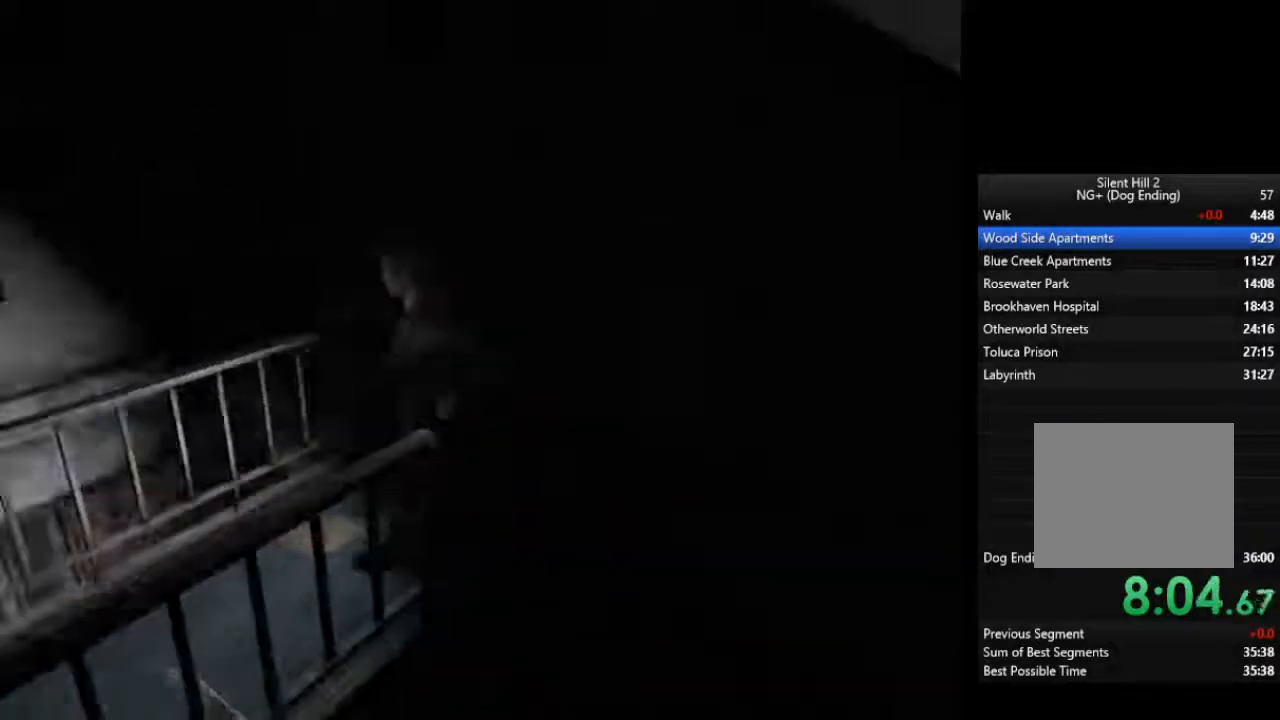
{"buttons": [], "left_stick": "down-left", "right_stick": "center", "events": []}
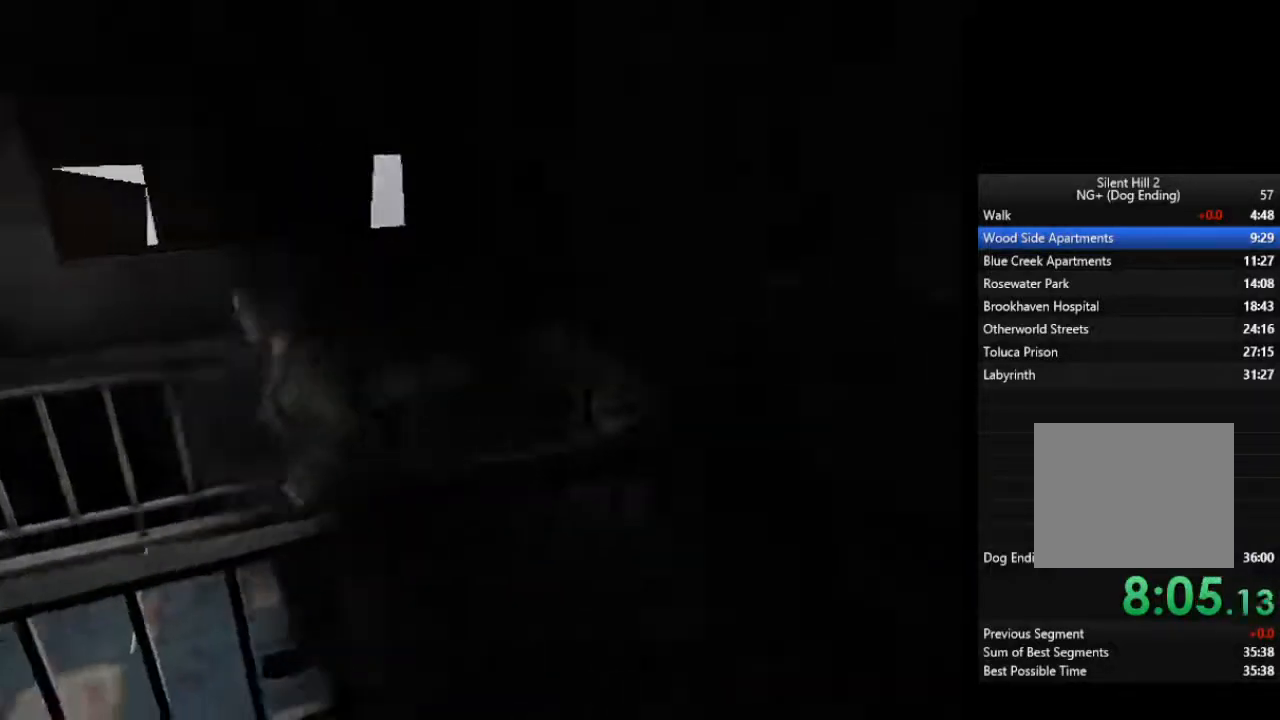
{"buttons": [], "left_stick": "down-left", "right_stick": "center", "events": []}